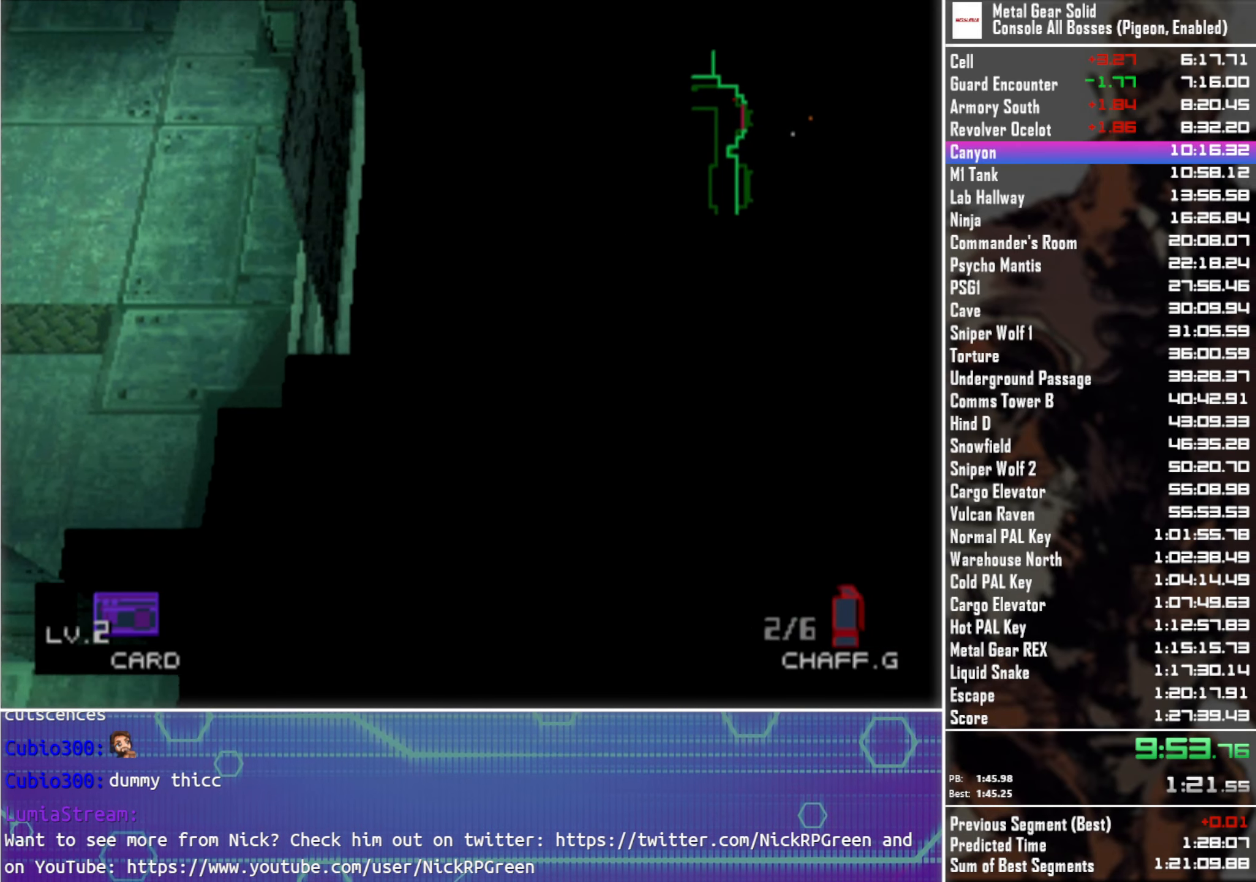
Gameplay with a controller (PlayStation layout); each line is a JSON object with the inputs held at the frame after it. "events" lists button and stick changes between this image and that frame as [ms after this image, input, new state], when the widget could be followed in between.
{"buttons": ["DPAD_UP", "DPAD_LEFT"], "left_stick": "center", "right_stick": "center", "events": [[167, "DPAD_LEFT", "up"], [367, "DPAD_LEFT", "down"]]}
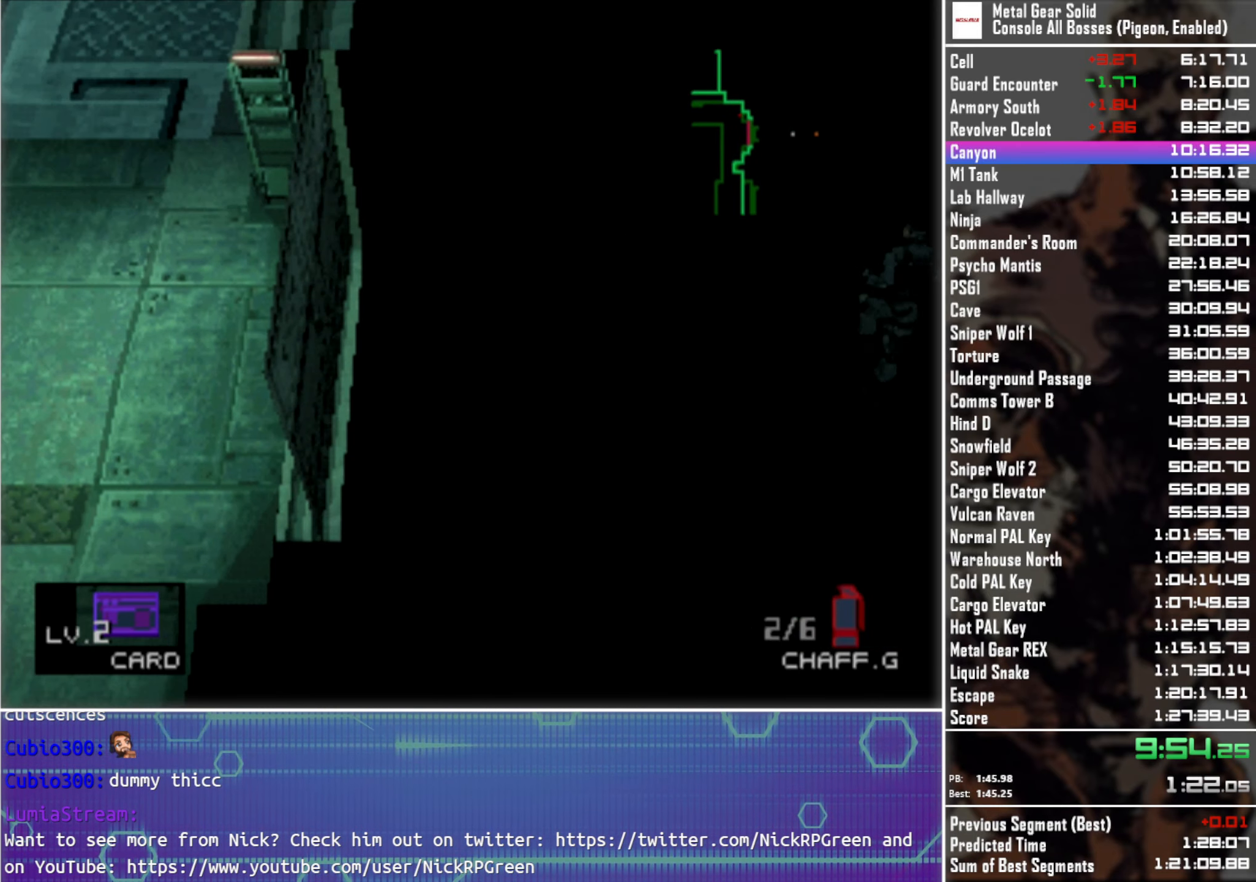
{"buttons": [], "left_stick": "up-left", "right_stick": "center", "events": [[250, "left_stick", "up-left"], [350, "DPAD_LEFT", "up"], [367, "DPAD_UP", "up"]]}
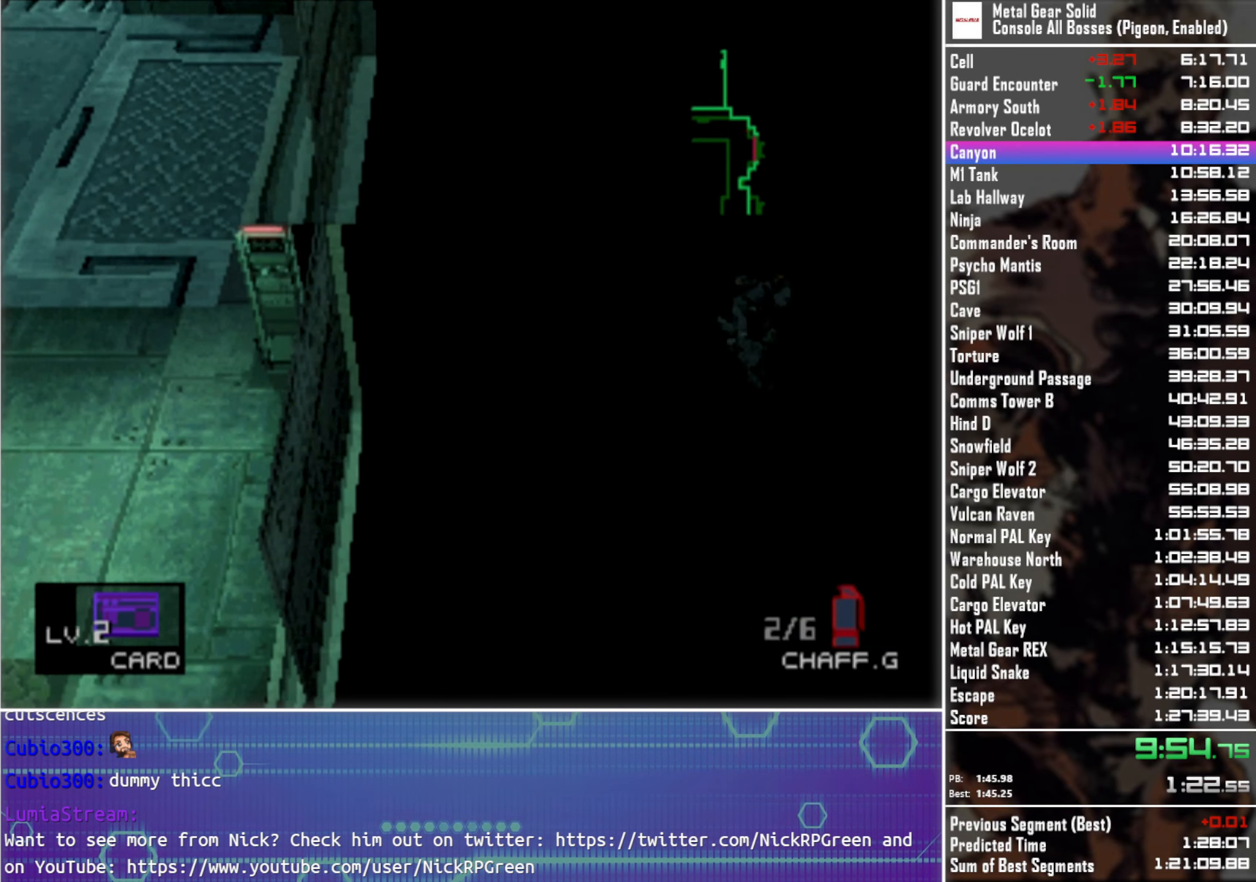
{"buttons": [], "left_stick": "up-left", "right_stick": "center", "events": []}
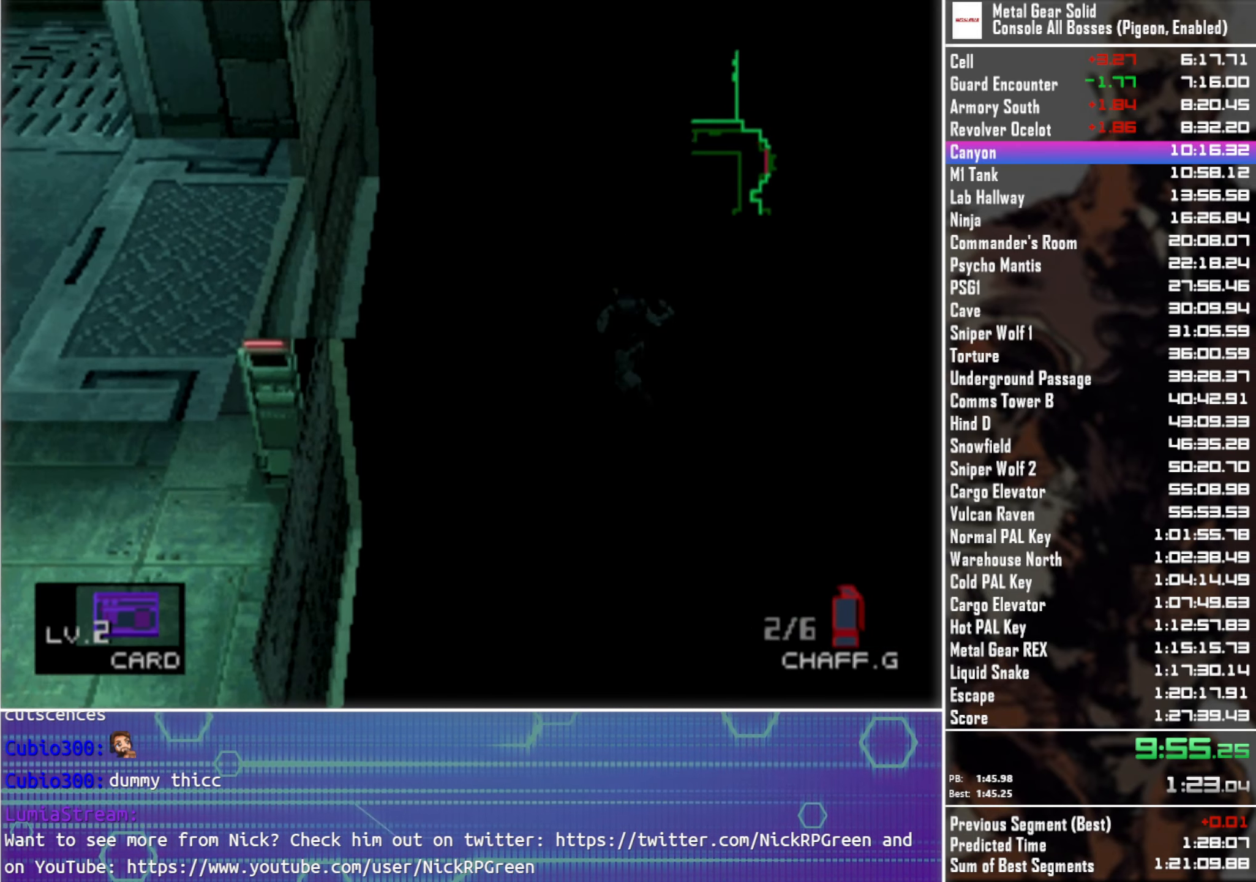
{"buttons": [], "left_stick": "up-left", "right_stick": "center", "events": []}
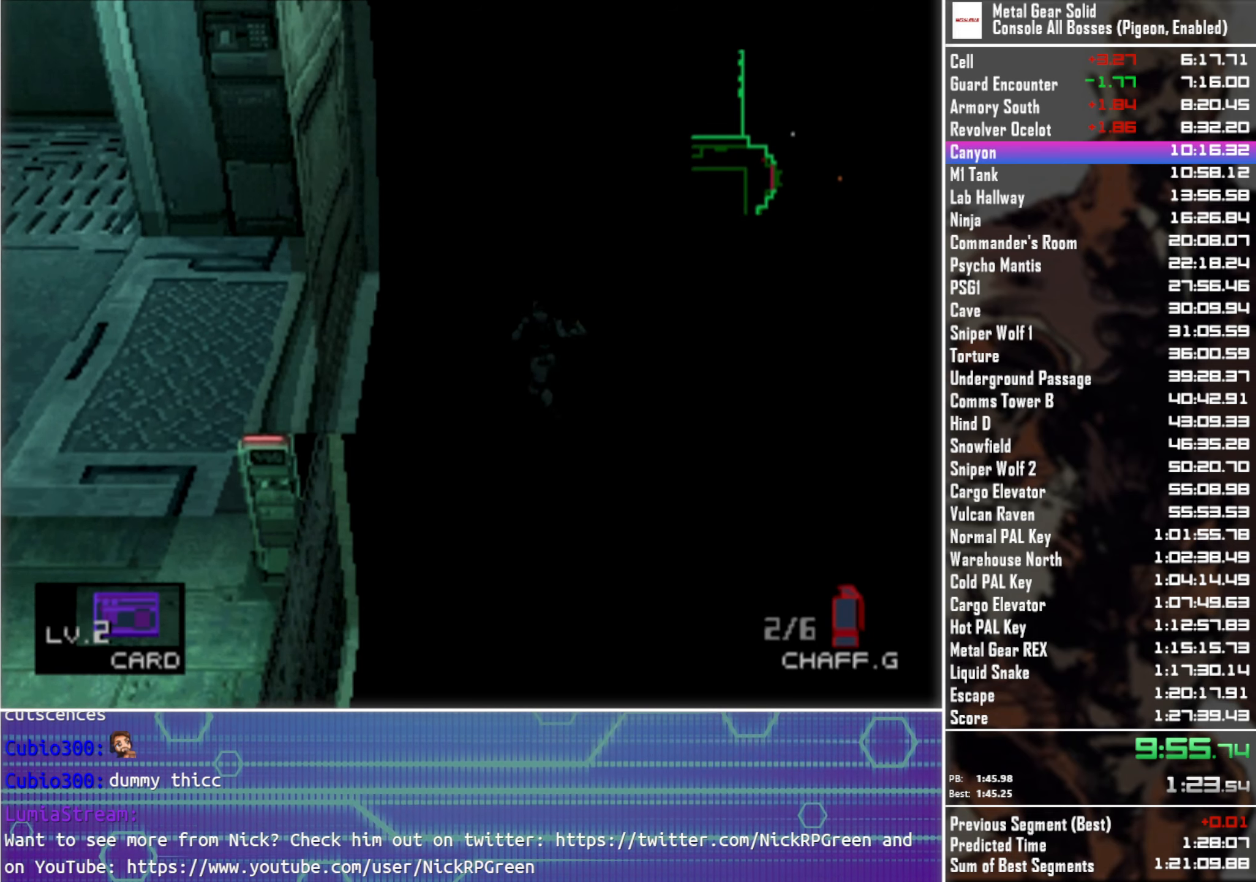
{"buttons": [], "left_stick": "up-left", "right_stick": "center", "events": []}
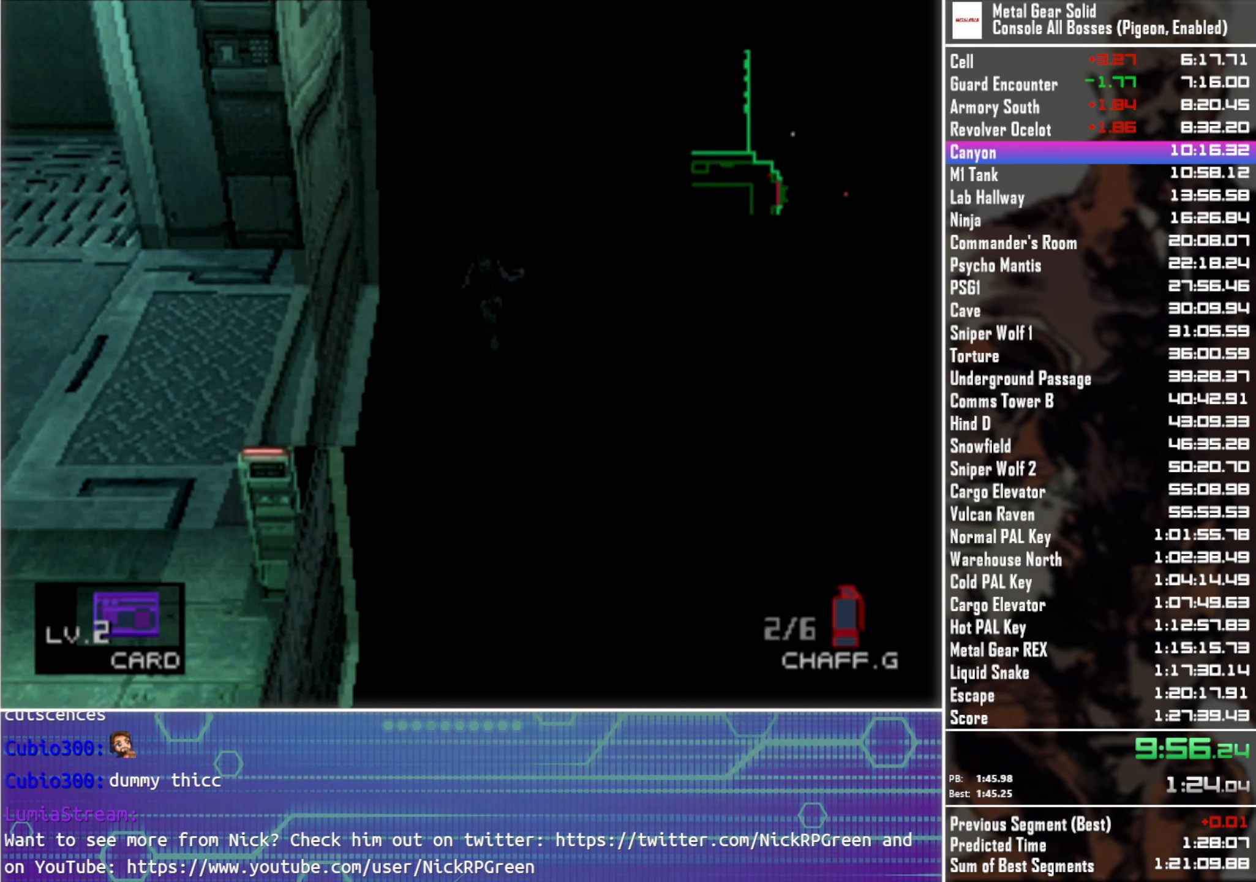
{"buttons": [], "left_stick": "up-left", "right_stick": "center", "events": []}
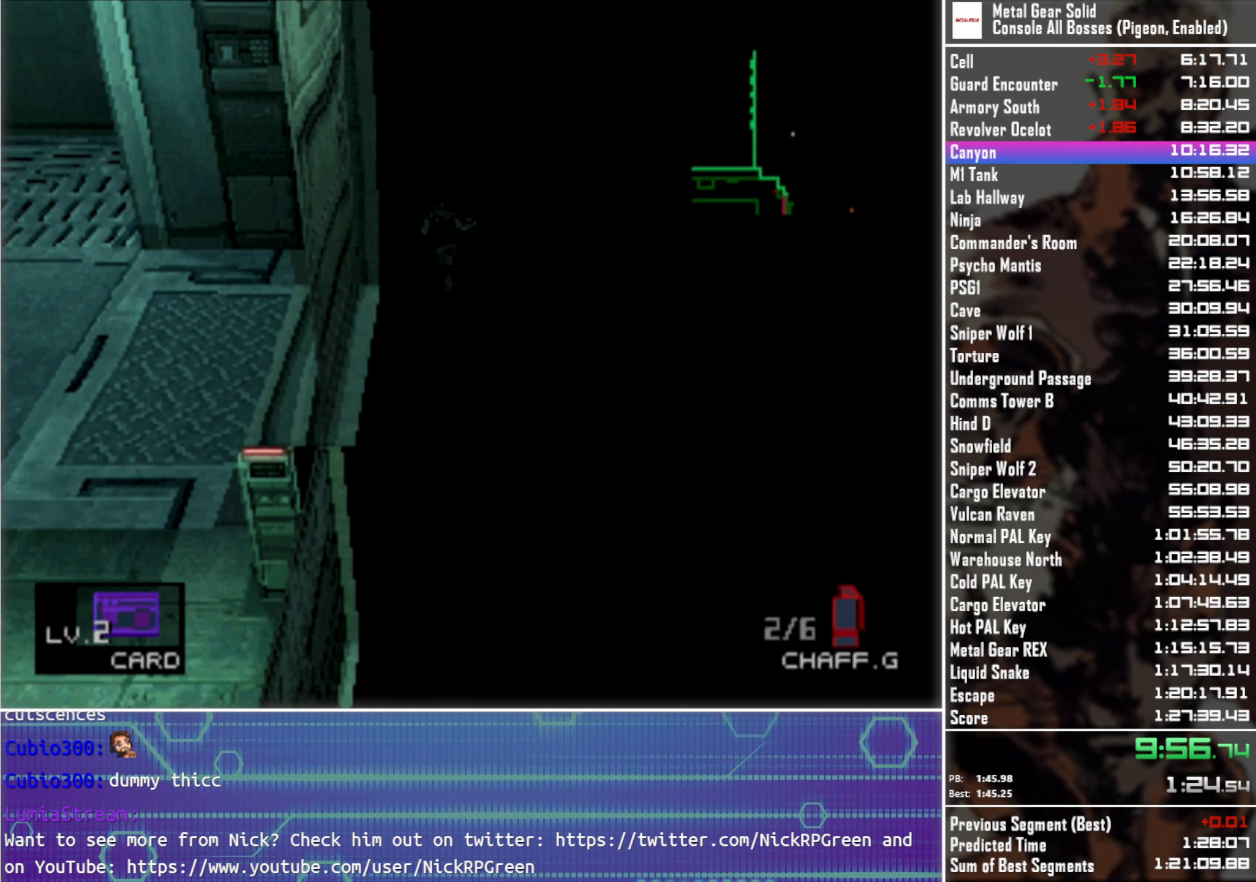
{"buttons": [], "left_stick": "up-left", "right_stick": "center", "events": []}
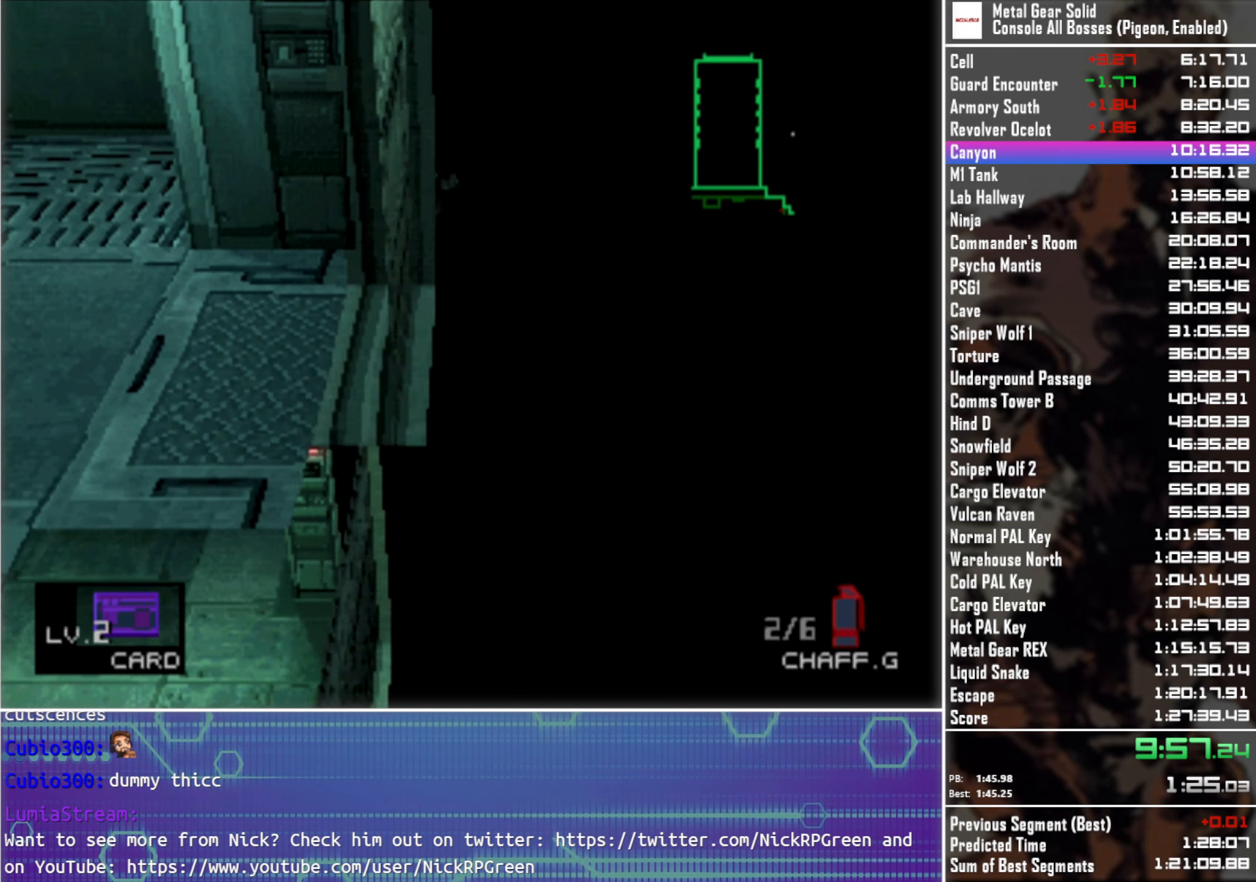
{"buttons": [], "left_stick": "up-left", "right_stick": "center", "events": []}
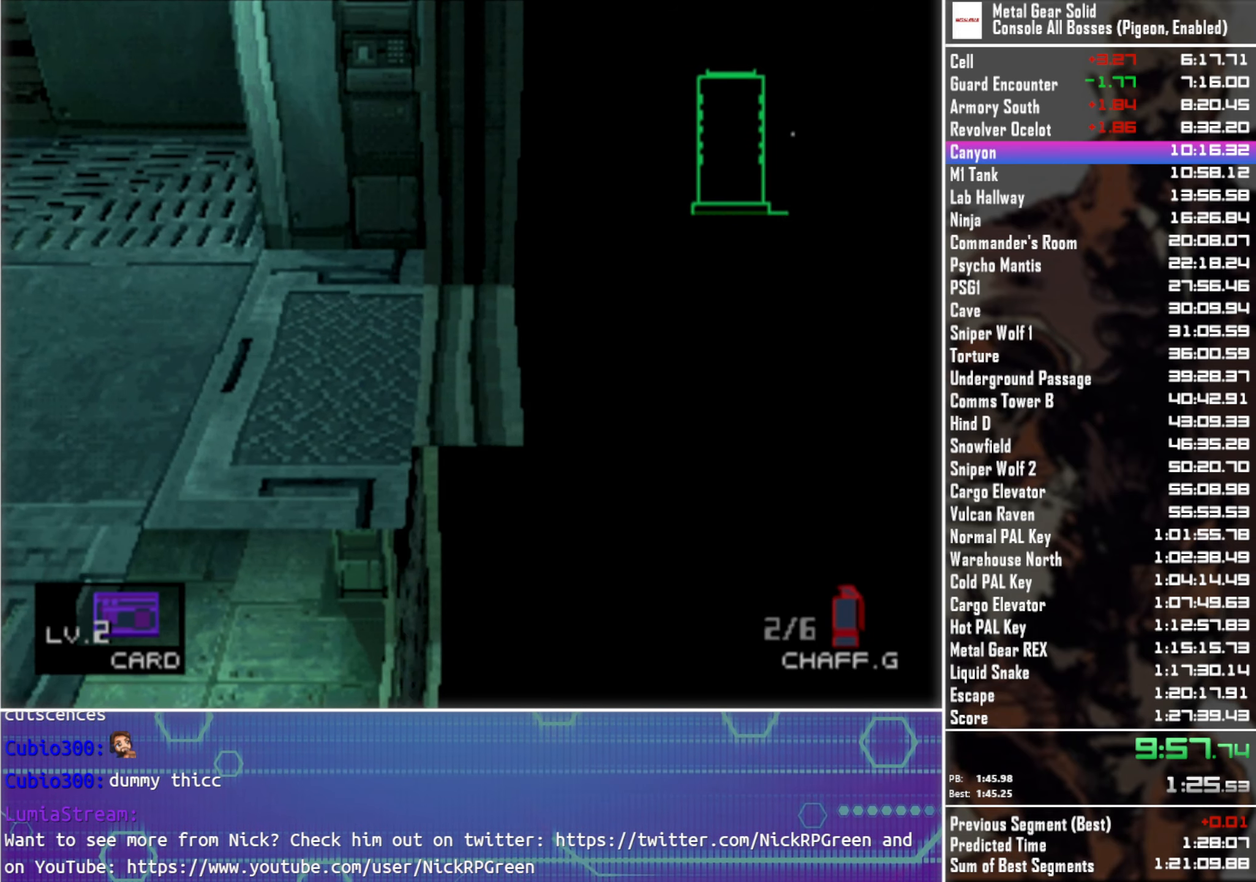
{"buttons": [], "left_stick": "up-left", "right_stick": "center", "events": []}
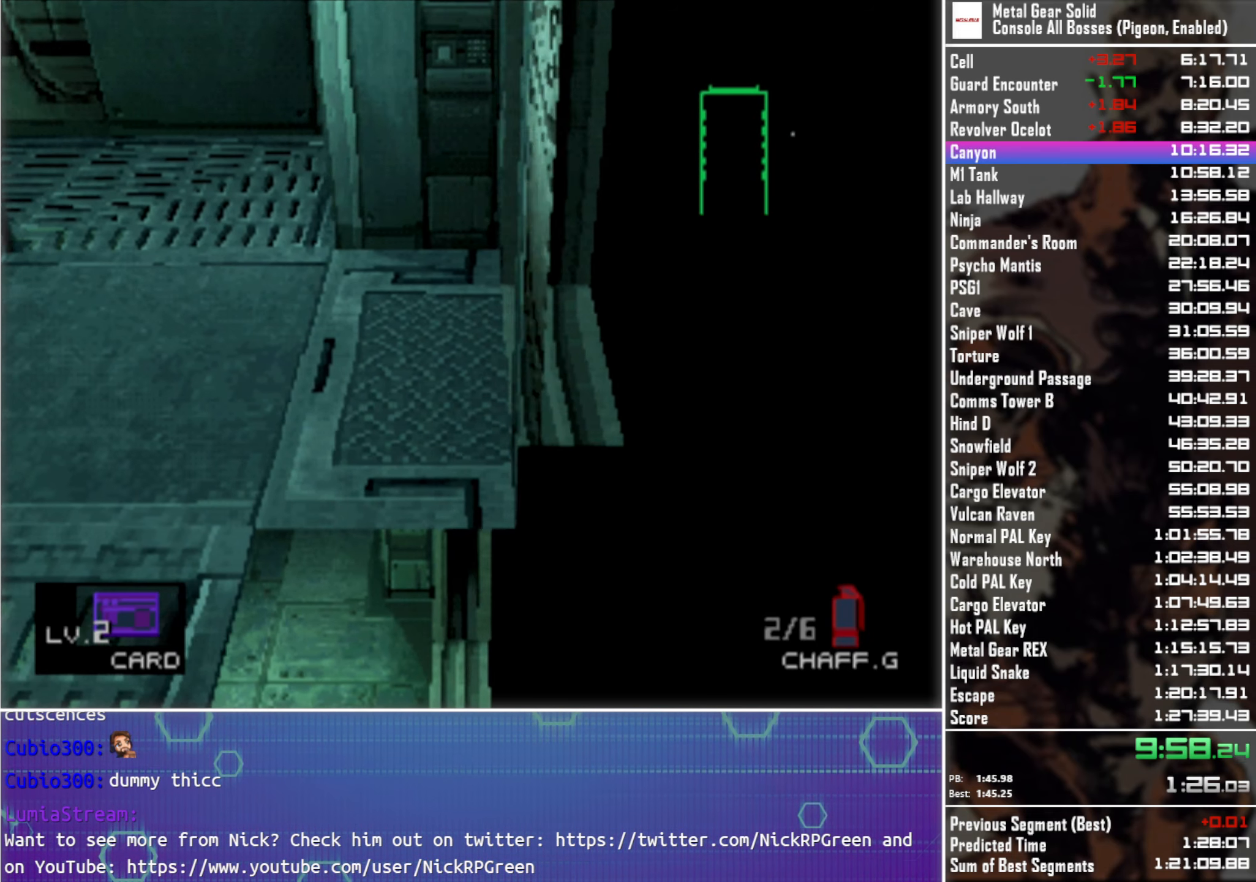
{"buttons": [], "left_stick": "up-left", "right_stick": "center", "events": []}
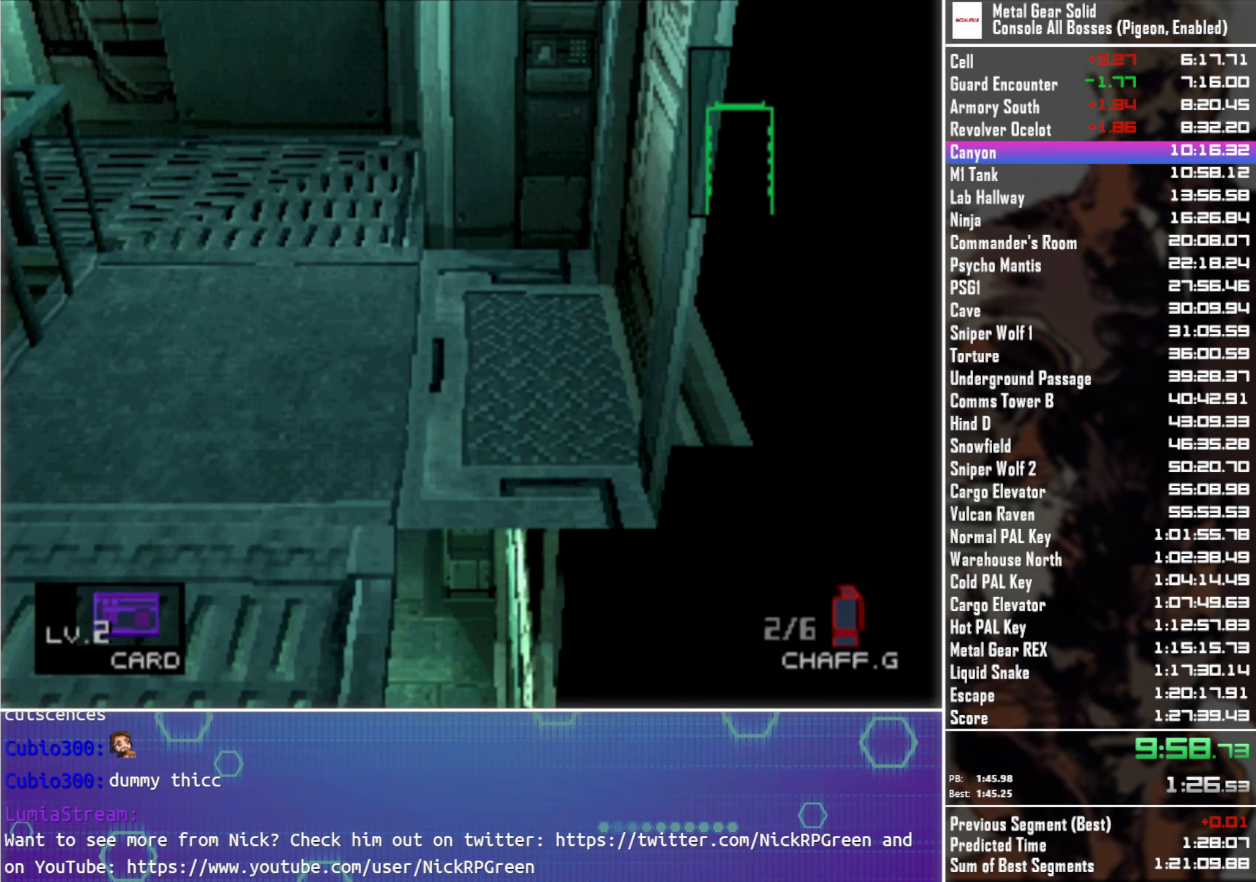
{"buttons": [], "left_stick": "up-left", "right_stick": "center", "events": []}
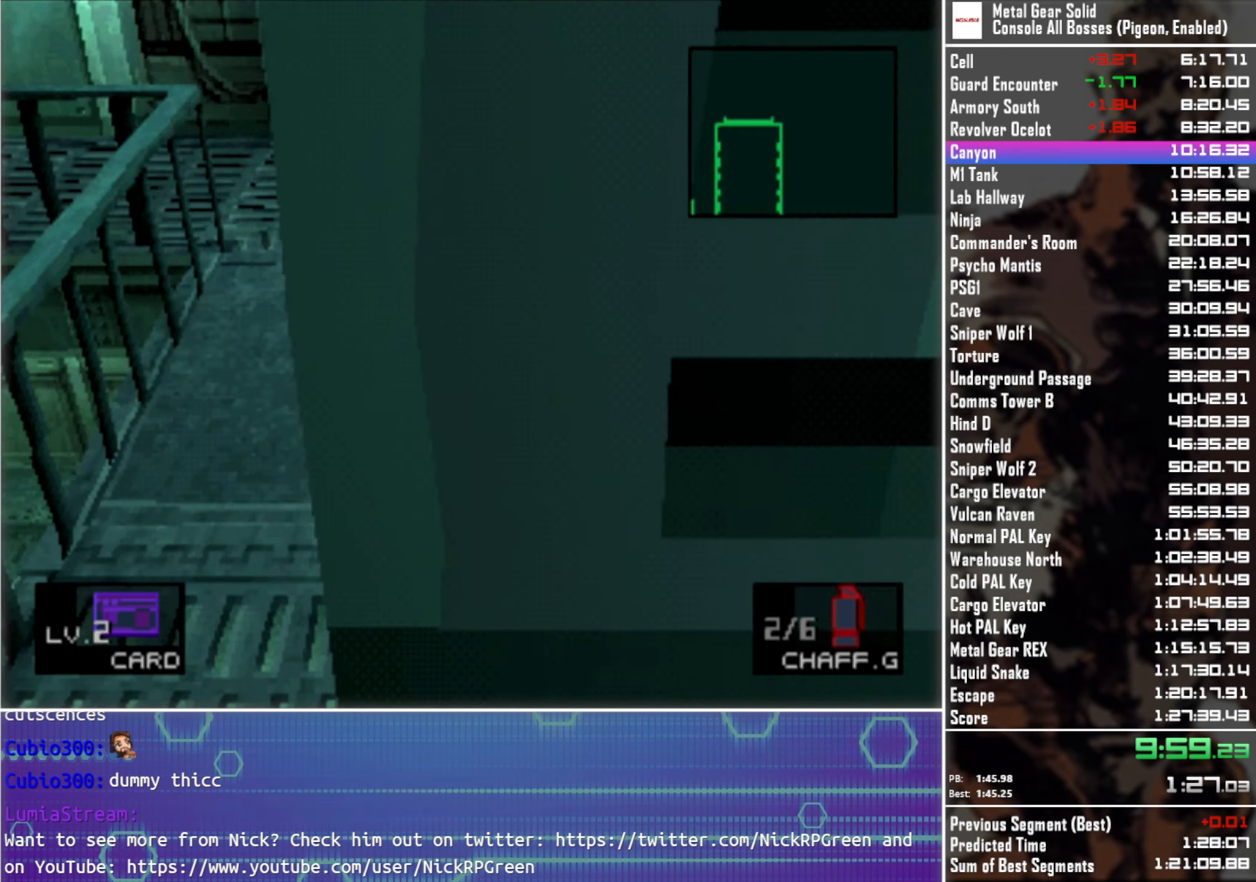
{"buttons": [], "left_stick": "left", "right_stick": "center", "events": [[350, "left_stick", "left"]]}
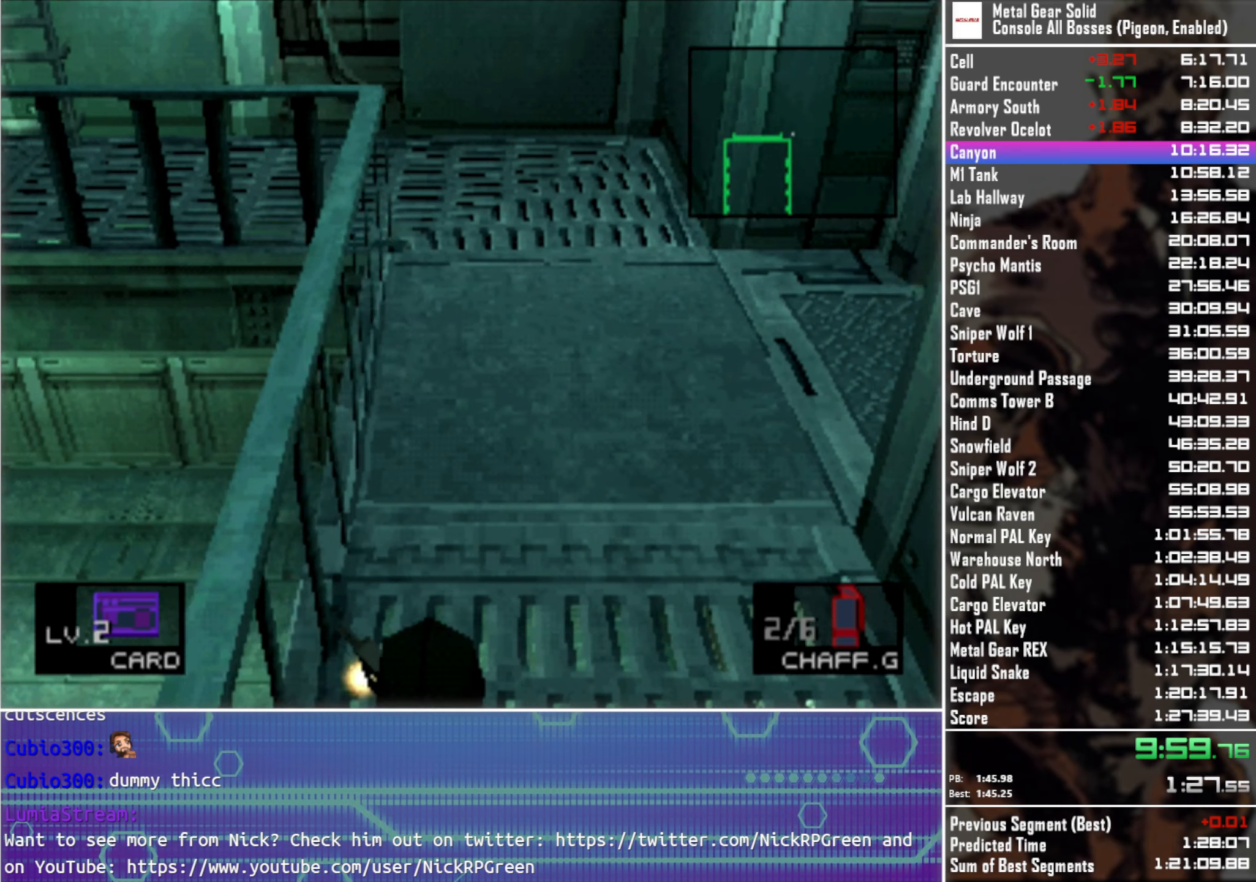
{"buttons": [], "left_stick": "left", "right_stick": "center", "events": []}
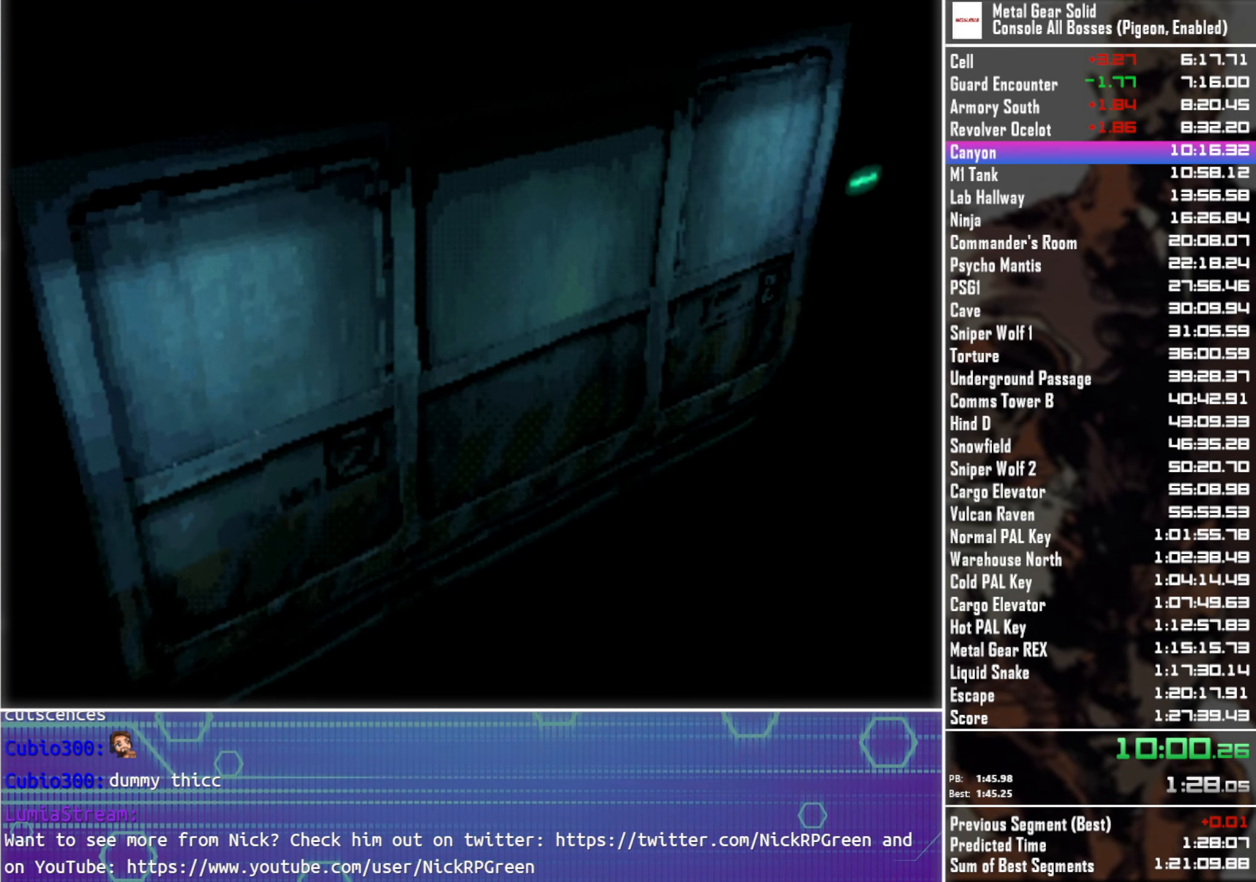
{"buttons": [], "left_stick": "center", "right_stick": "center", "events": [[283, "left_stick", "center"]]}
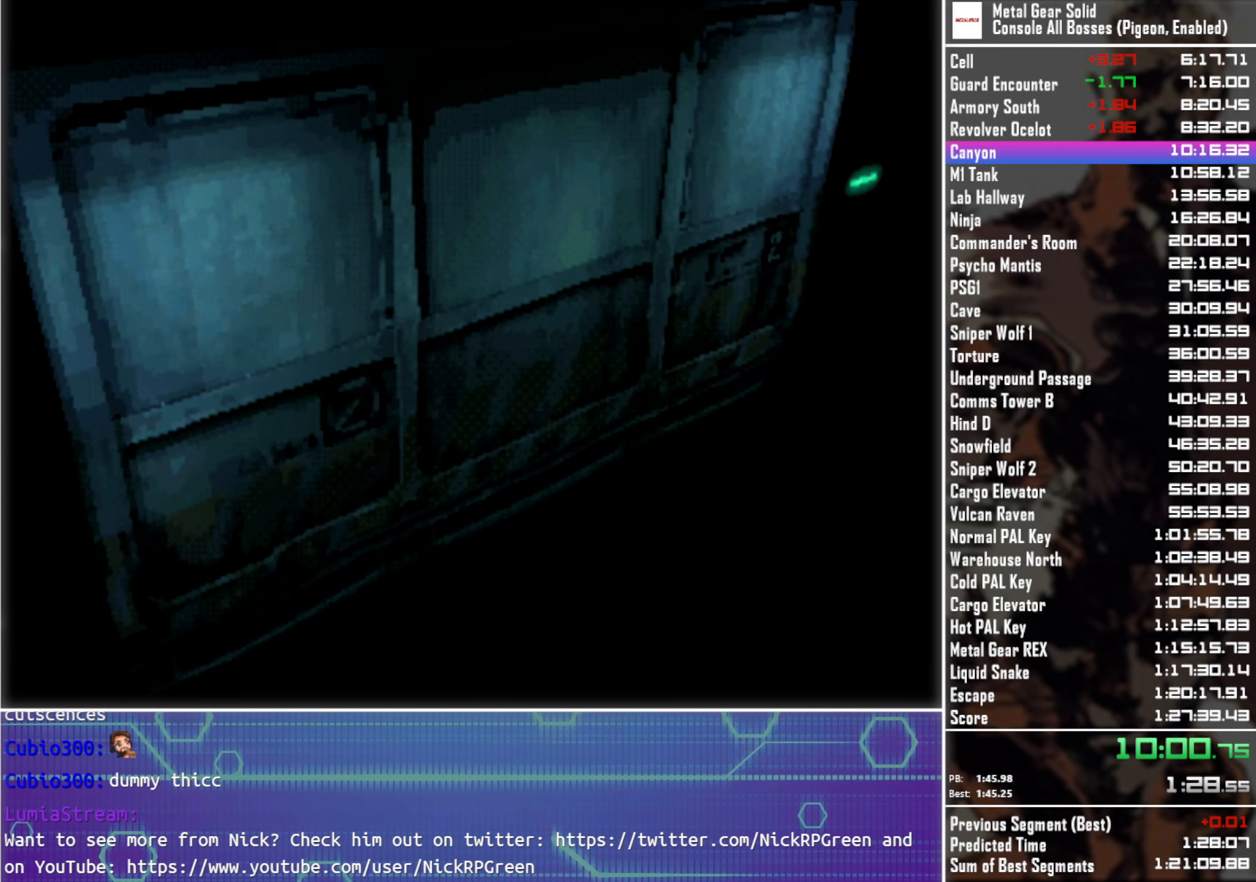
{"buttons": [], "left_stick": "center", "right_stick": "center", "events": []}
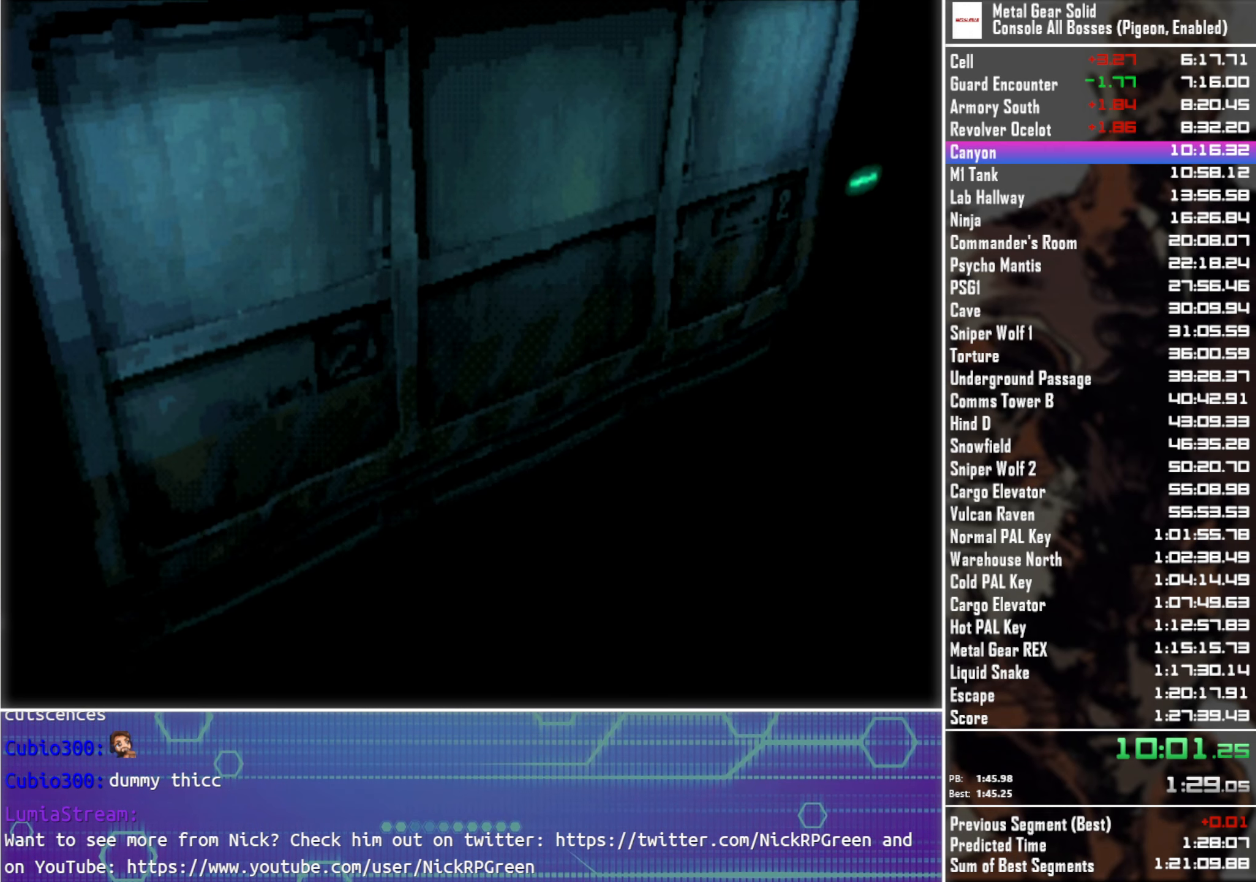
{"buttons": [], "left_stick": "center", "right_stick": "center", "events": []}
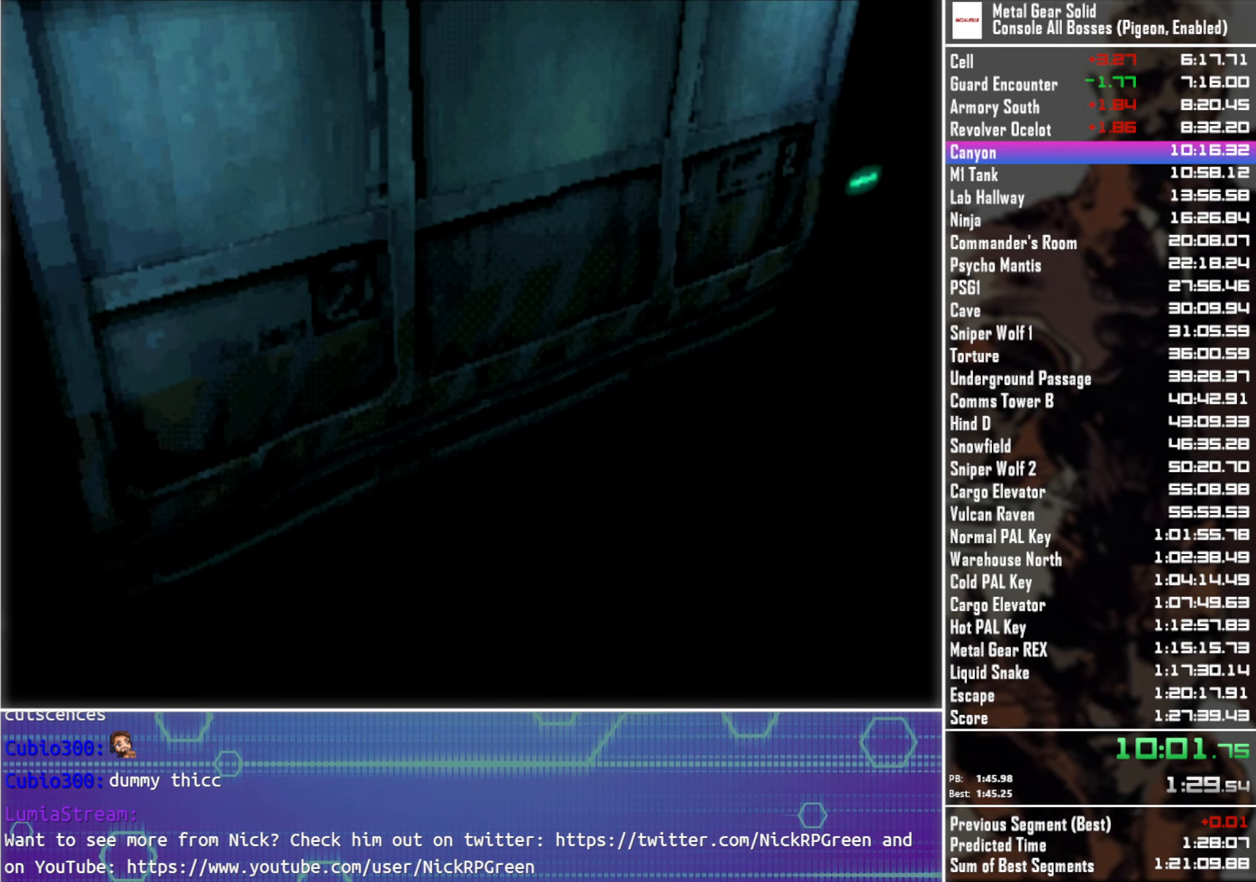
{"buttons": [], "left_stick": "center", "right_stick": "center", "events": []}
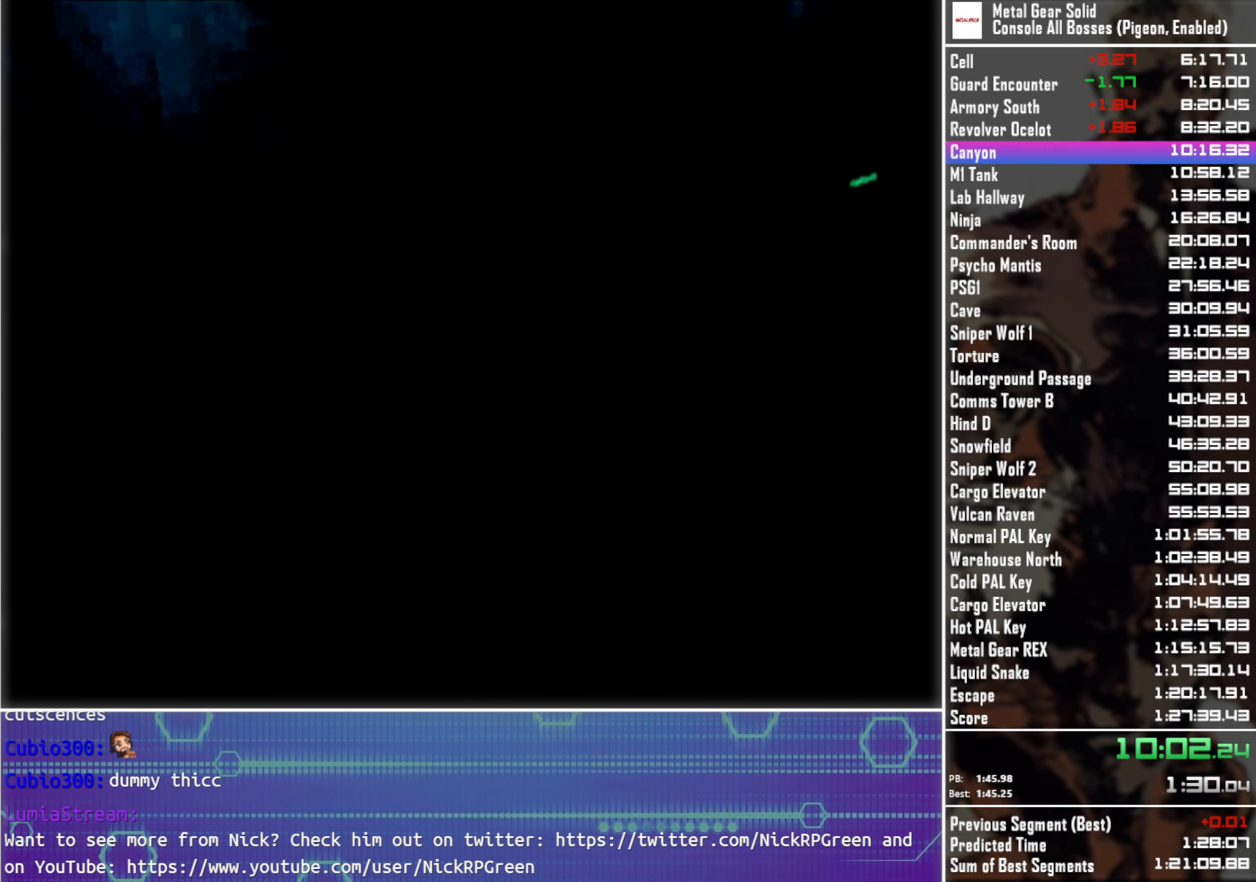
{"buttons": [], "left_stick": "center", "right_stick": "center", "events": []}
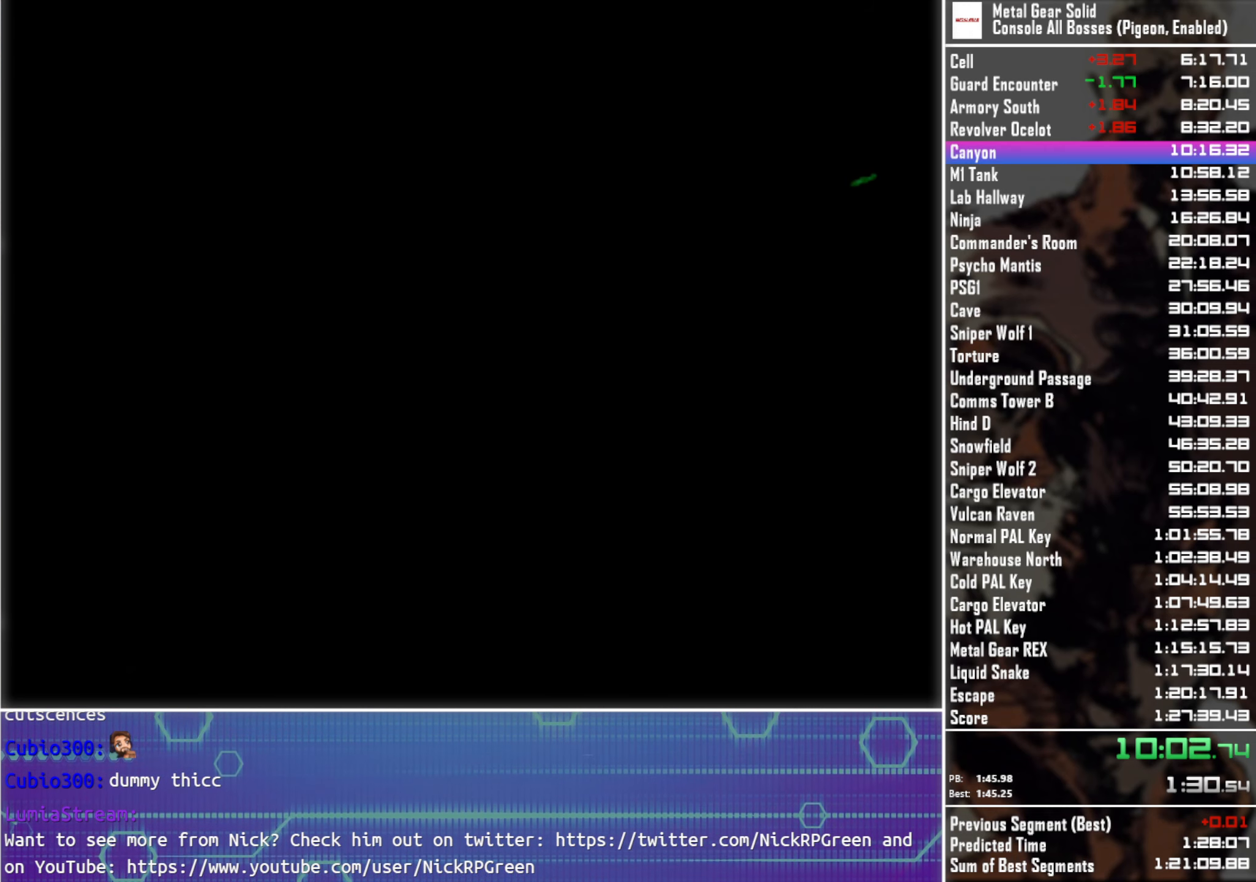
{"buttons": ["DPAD_UP", "DPAD_LEFT"], "left_stick": "center", "right_stick": "center", "events": [[417, "DPAD_LEFT", "down"], [417, "DPAD_UP", "down"]]}
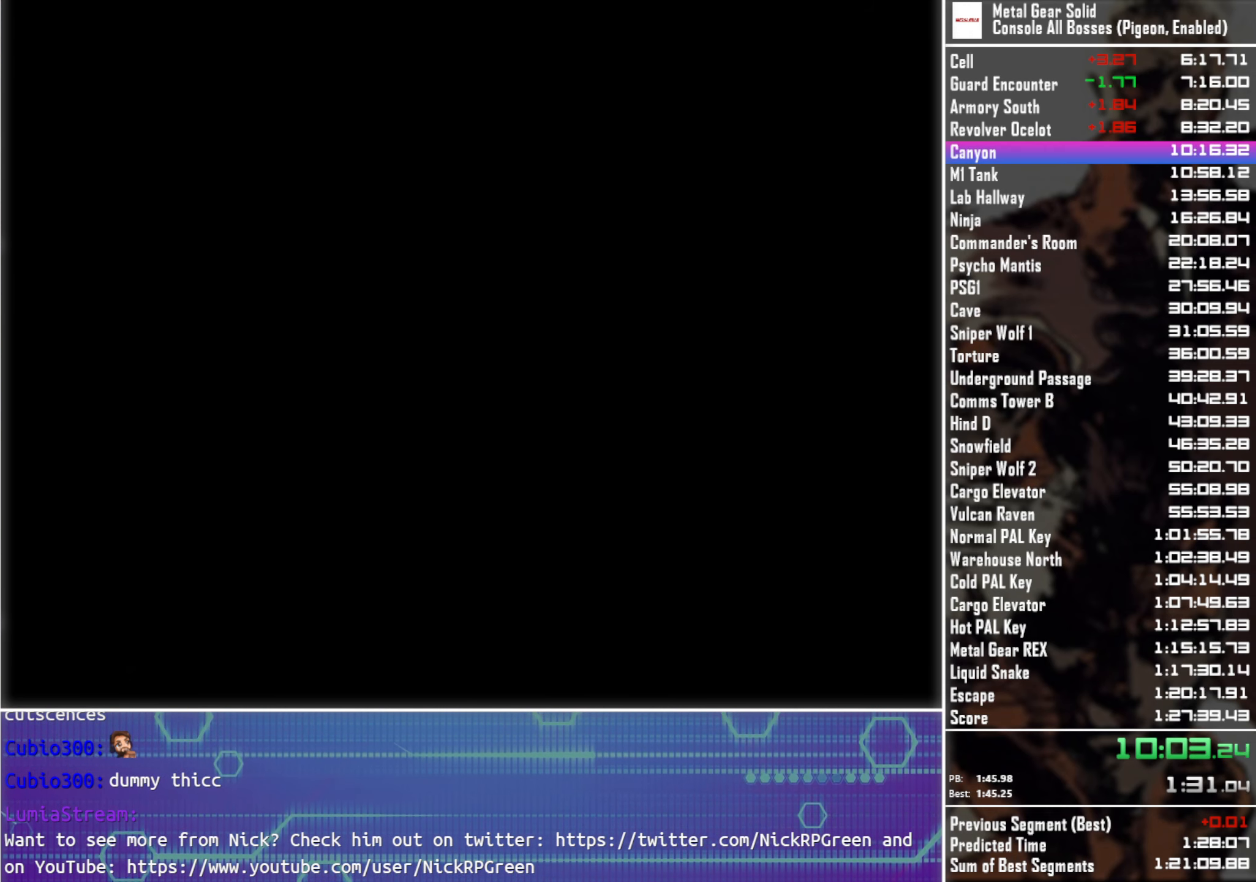
{"buttons": ["DPAD_UP", "DPAD_LEFT"], "left_stick": "center", "right_stick": "center", "events": []}
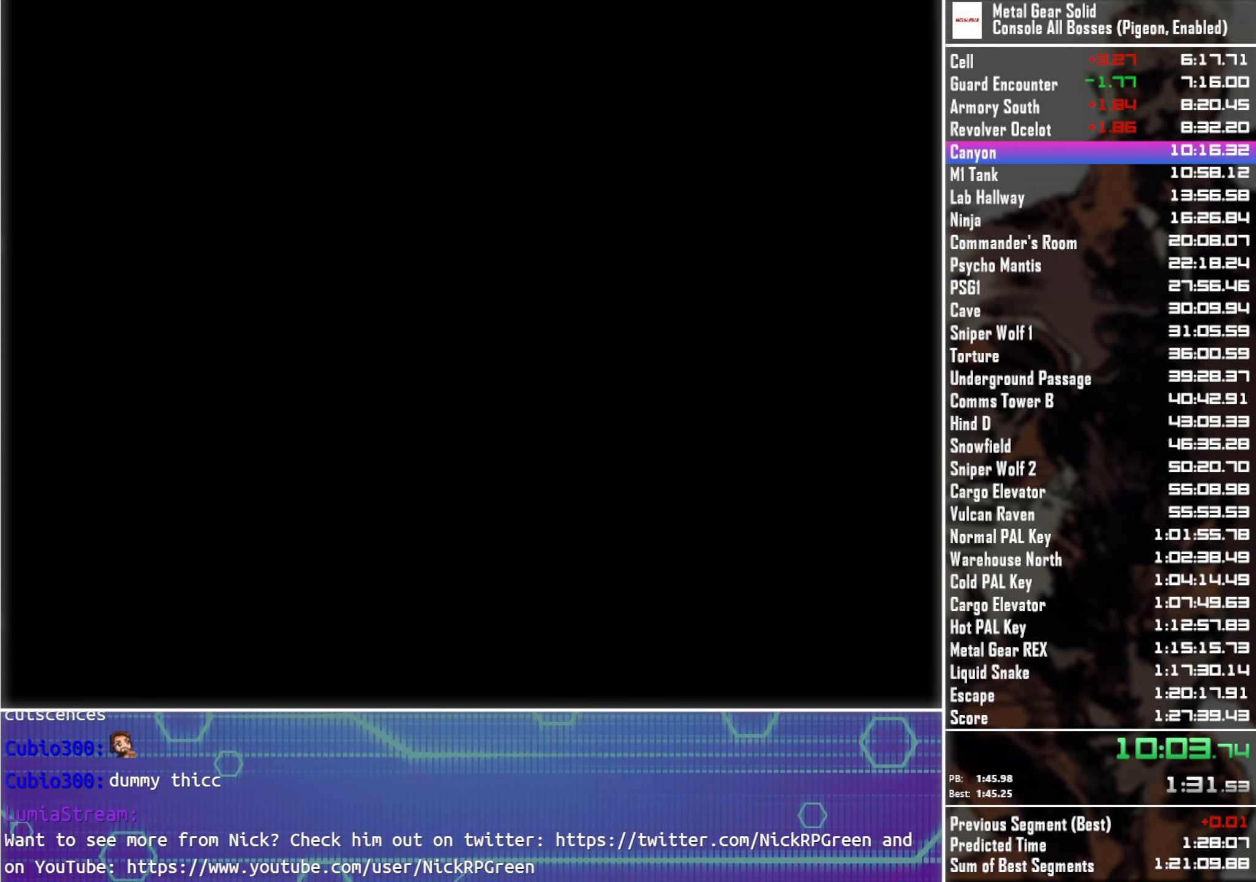
{"buttons": ["DPAD_UP", "DPAD_LEFT"], "left_stick": "center", "right_stick": "center", "events": []}
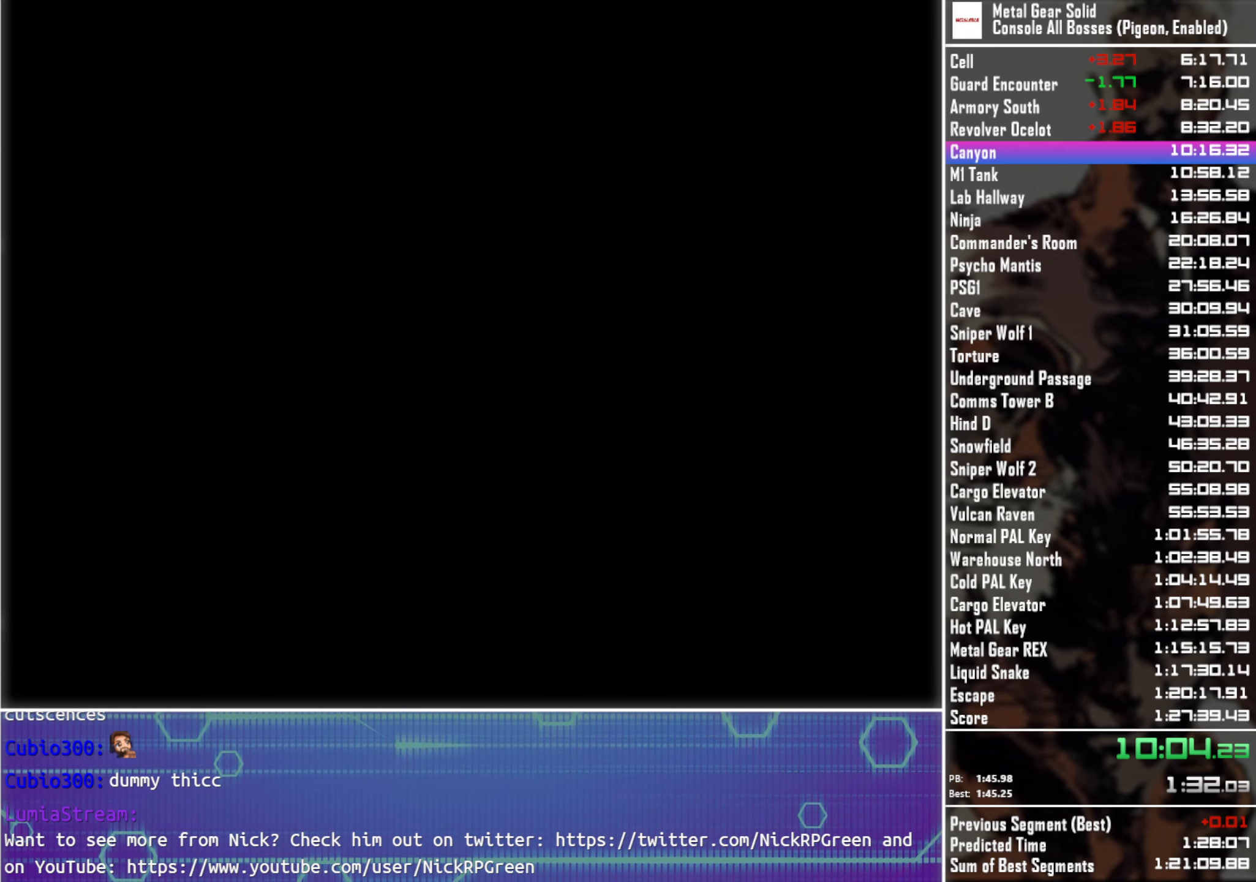
{"buttons": ["DPAD_UP", "DPAD_LEFT"], "left_stick": "center", "right_stick": "center", "events": []}
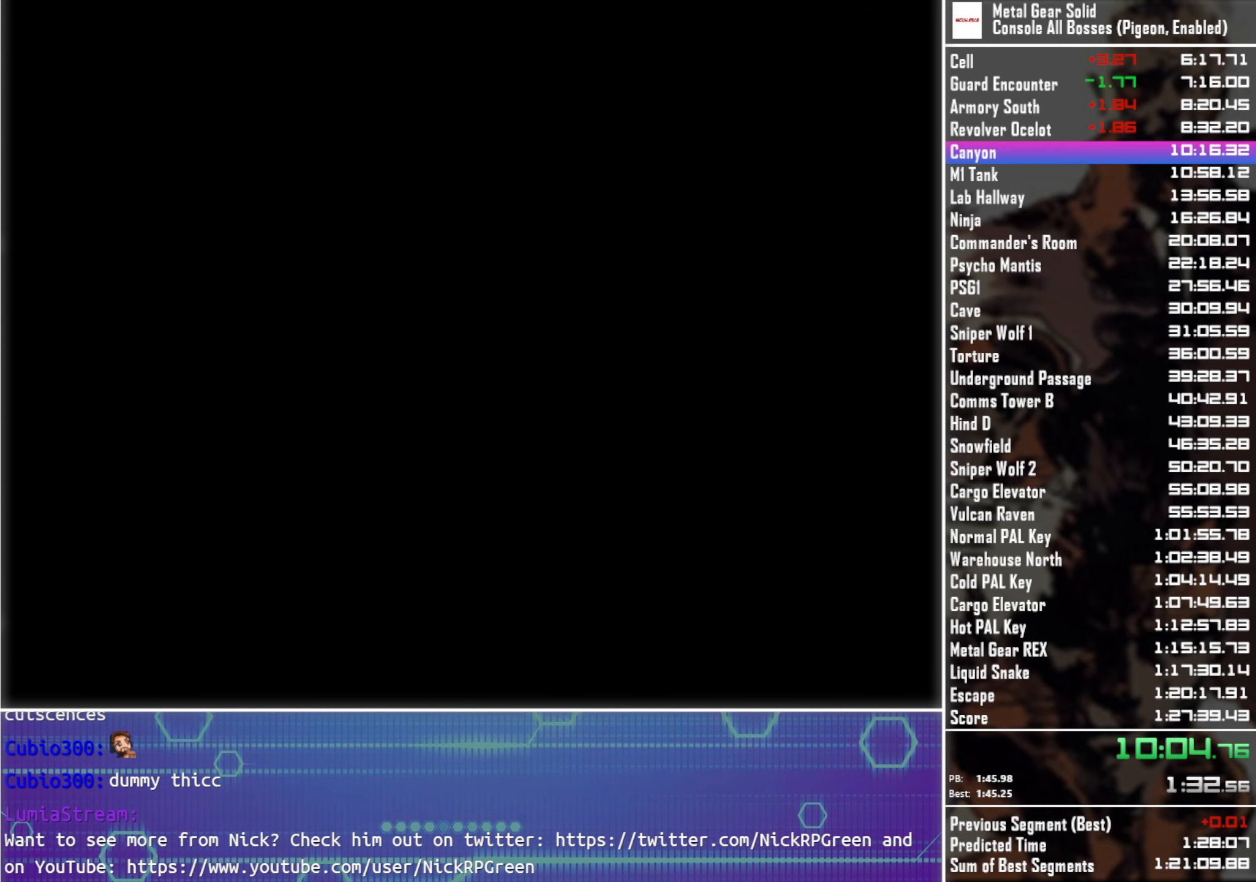
{"buttons": ["DPAD_UP", "DPAD_LEFT"], "left_stick": "center", "right_stick": "center", "events": []}
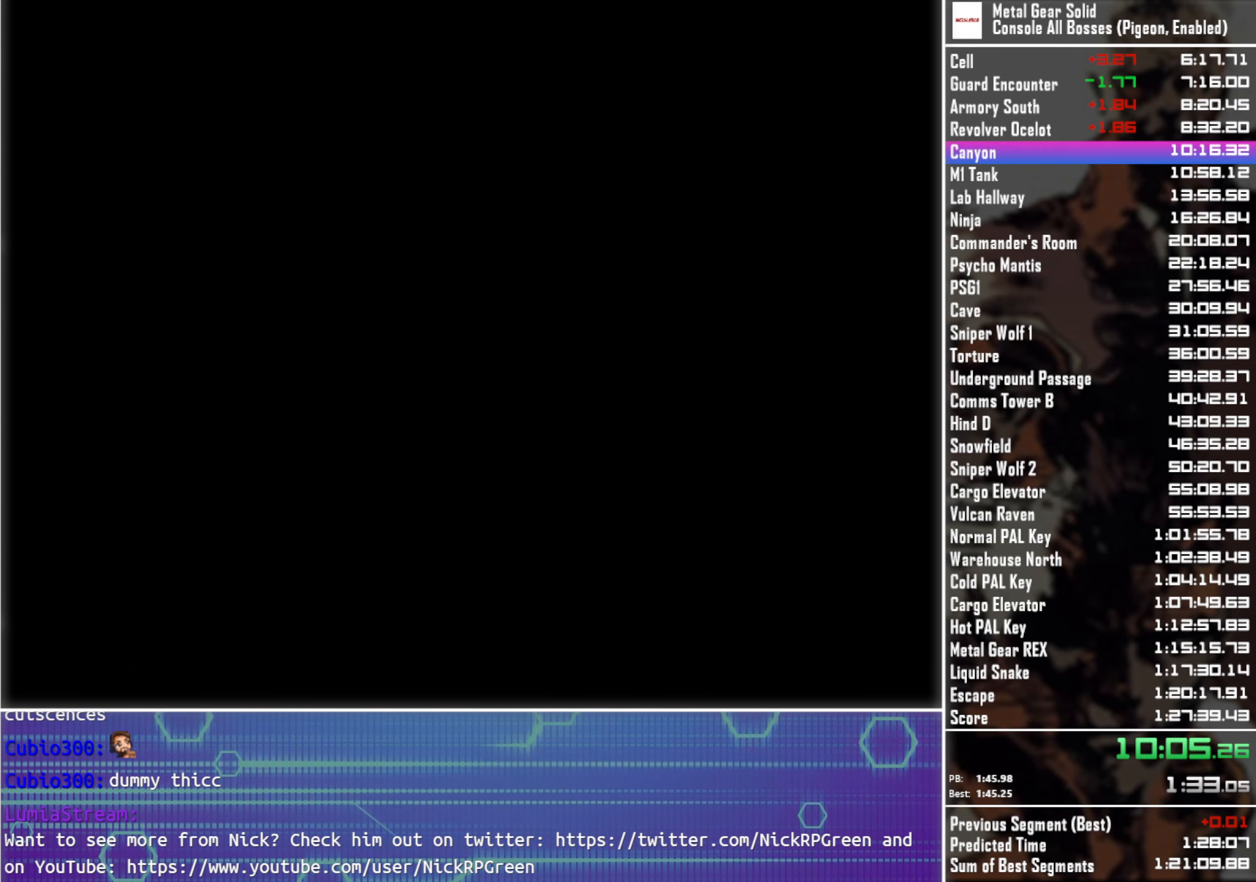
{"buttons": ["DPAD_UP", "DPAD_LEFT"], "left_stick": "center", "right_stick": "center", "events": []}
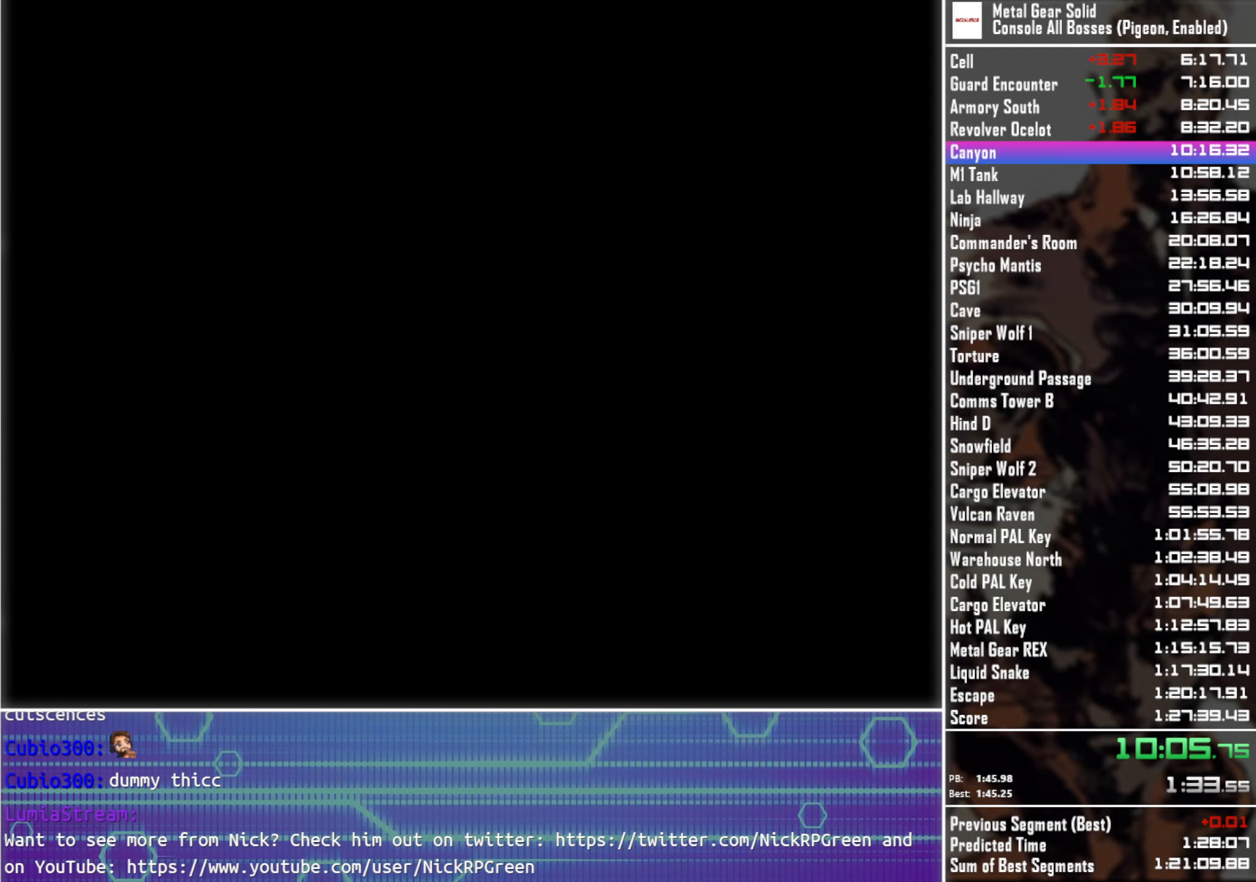
{"buttons": ["DPAD_UP", "DPAD_LEFT"], "left_stick": "center", "right_stick": "center", "events": []}
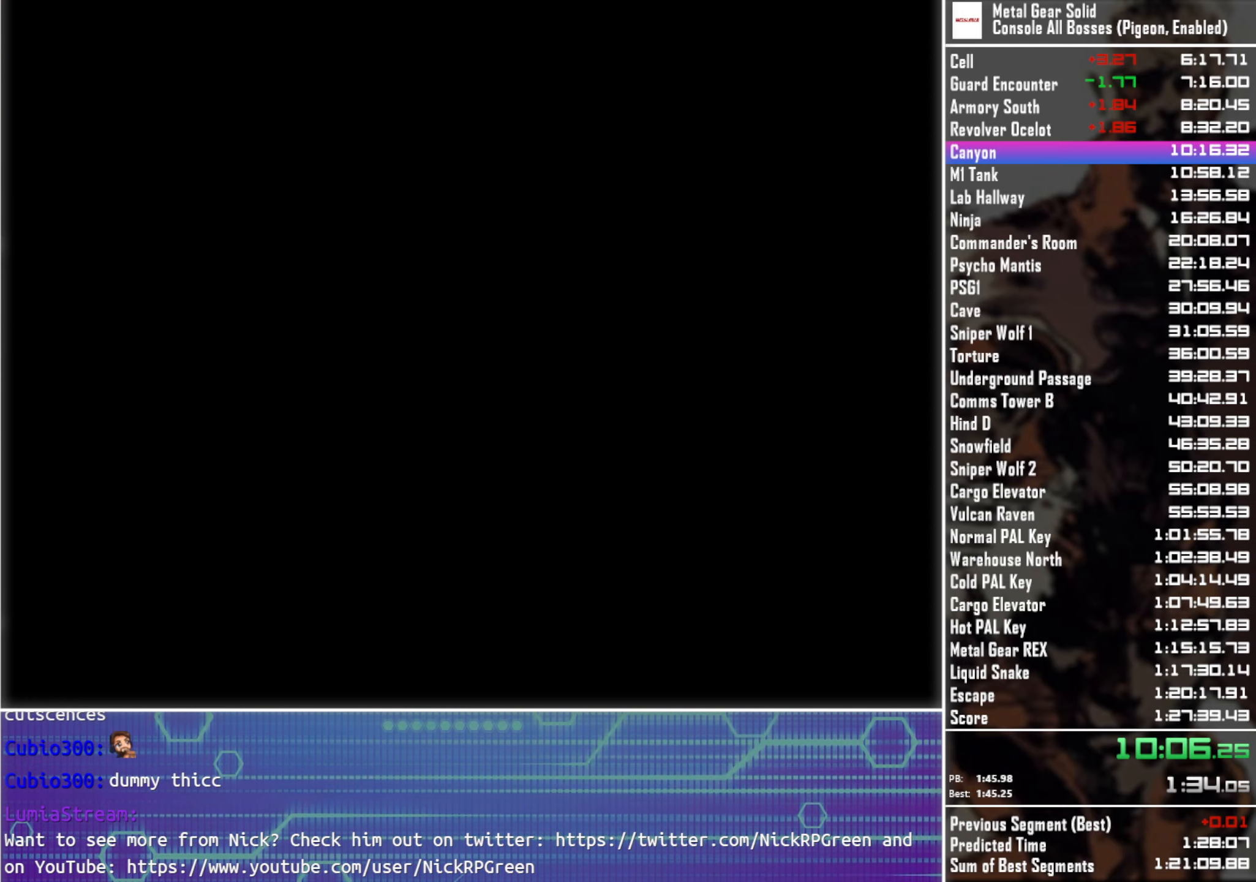
{"buttons": ["DPAD_UP", "DPAD_LEFT"], "left_stick": "center", "right_stick": "center", "events": []}
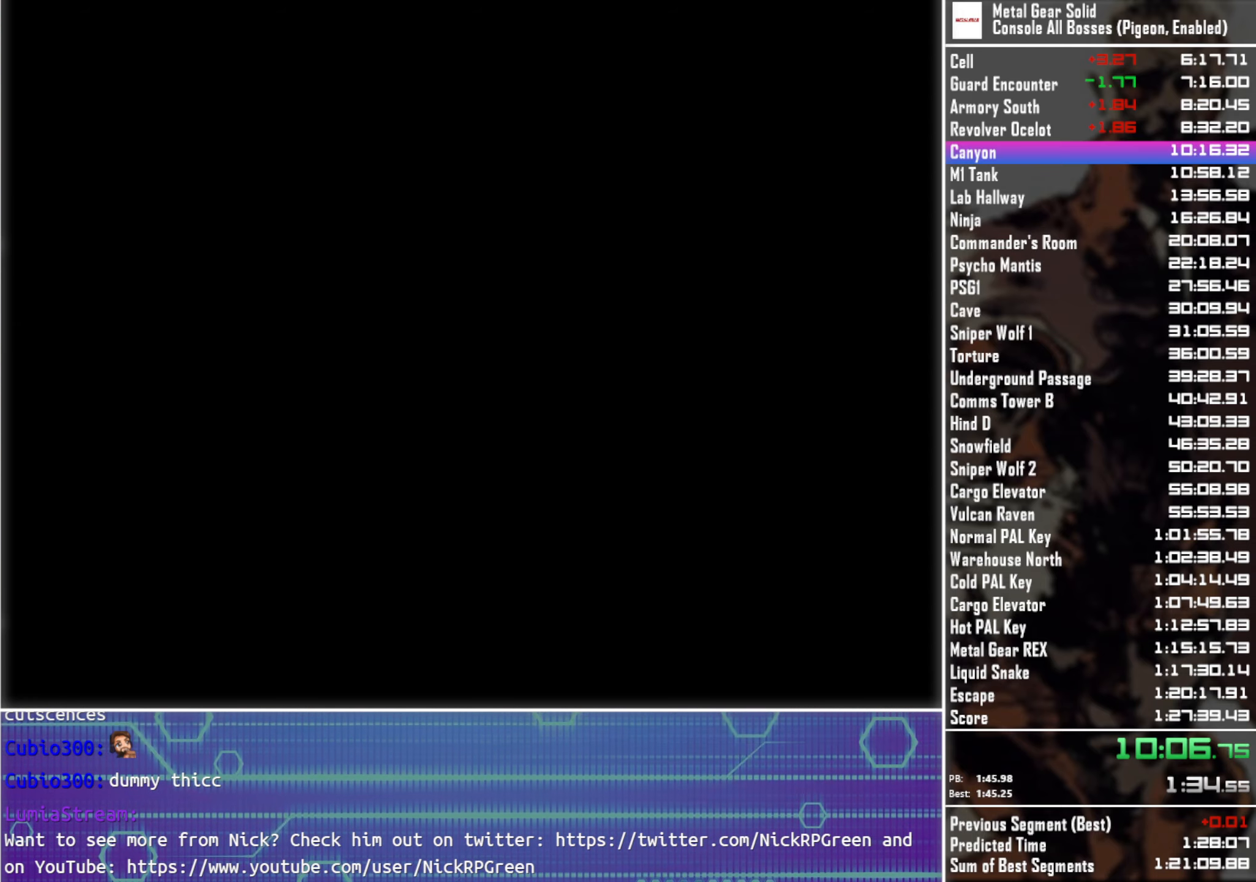
{"buttons": ["DPAD_UP", "DPAD_LEFT"], "left_stick": "center", "right_stick": "center", "events": []}
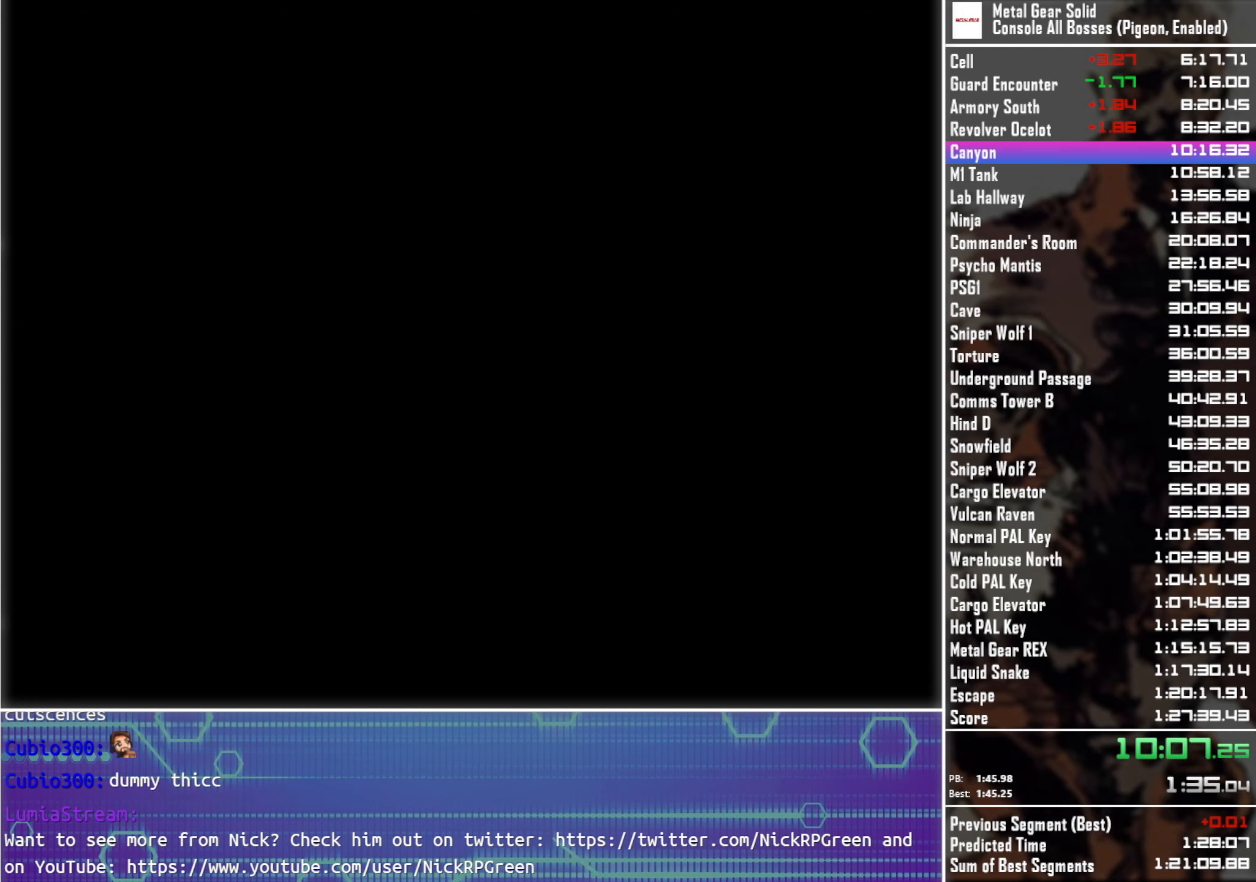
{"buttons": ["DPAD_UP", "DPAD_LEFT"], "left_stick": "center", "right_stick": "center", "events": []}